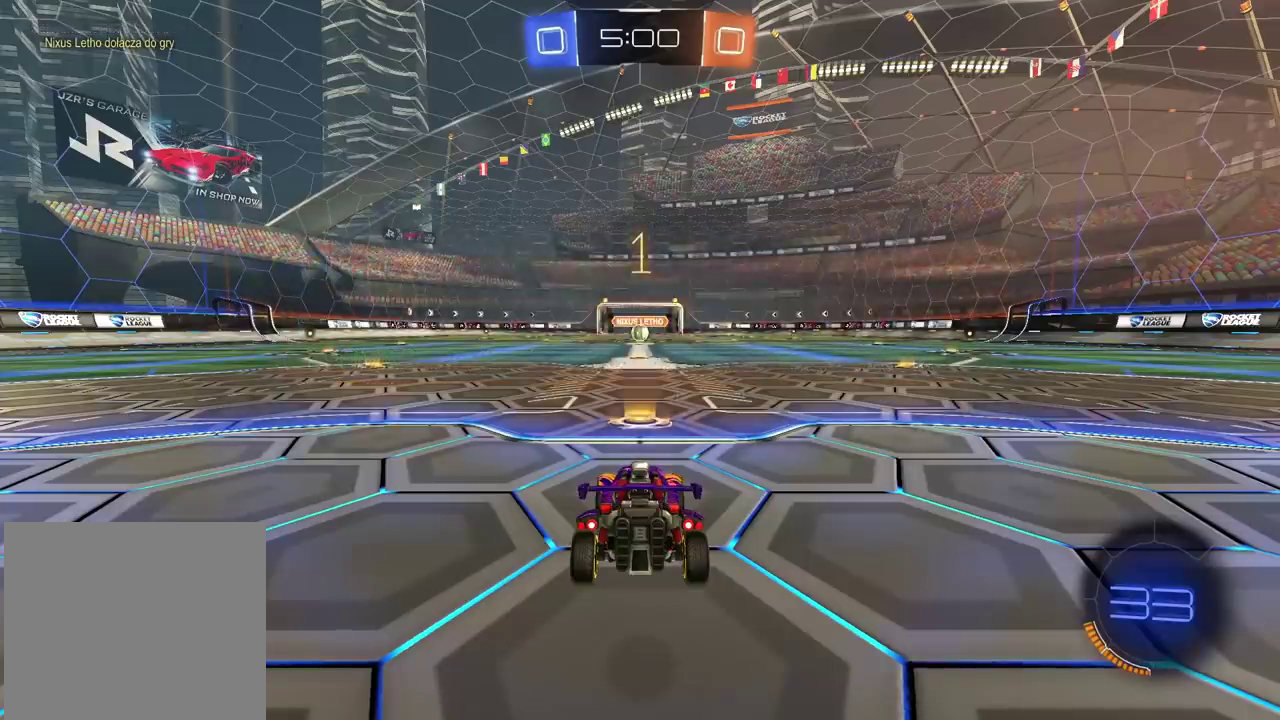
Gameplay with a controller (PlayStation layout); each line is a JSON object with the inputs held at the frame after it. "events" lists button and stick changes between this image and that frame as [ms after this image, input, new state], when the widget could be followed in between.
{"buttons": ["R1", "R2"], "left_stick": "center", "right_stick": "center", "events": [[67, "R1", "down"]]}
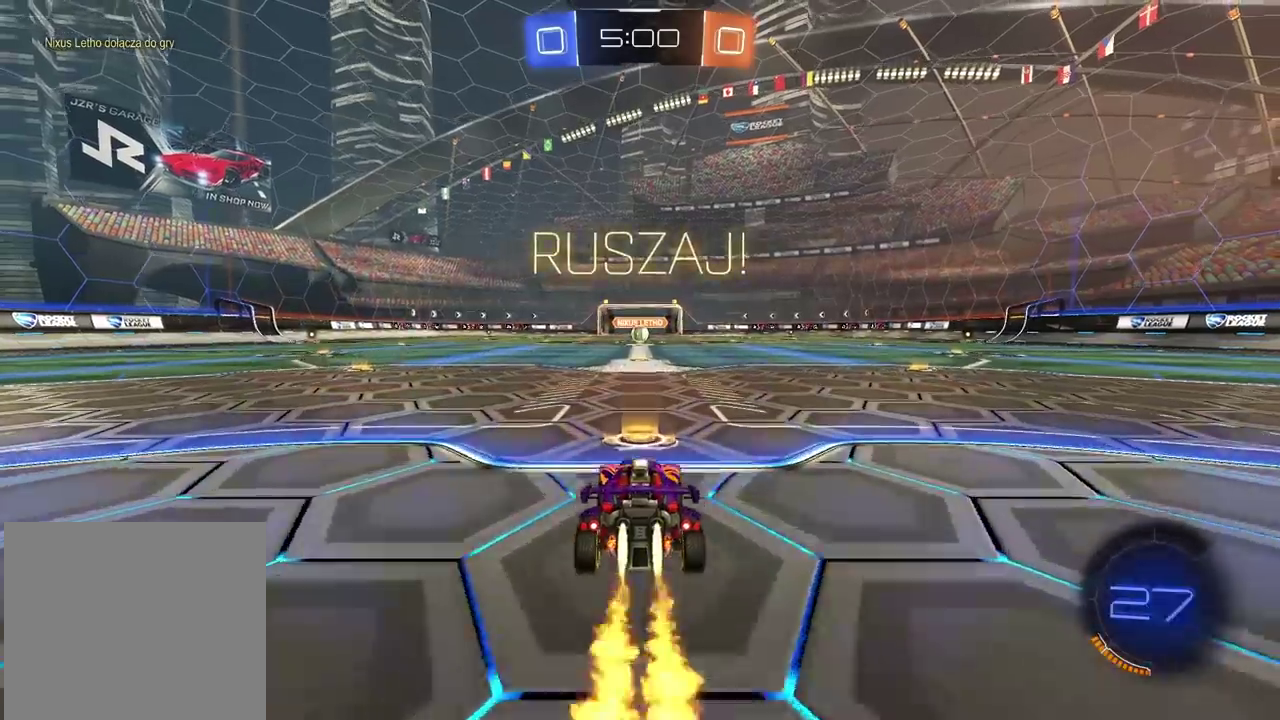
{"buttons": ["CROSS", "R1", "R2"], "left_stick": "up", "right_stick": "center", "events": [[500, "CROSS", "down"], [500, "left_stick", "up"]]}
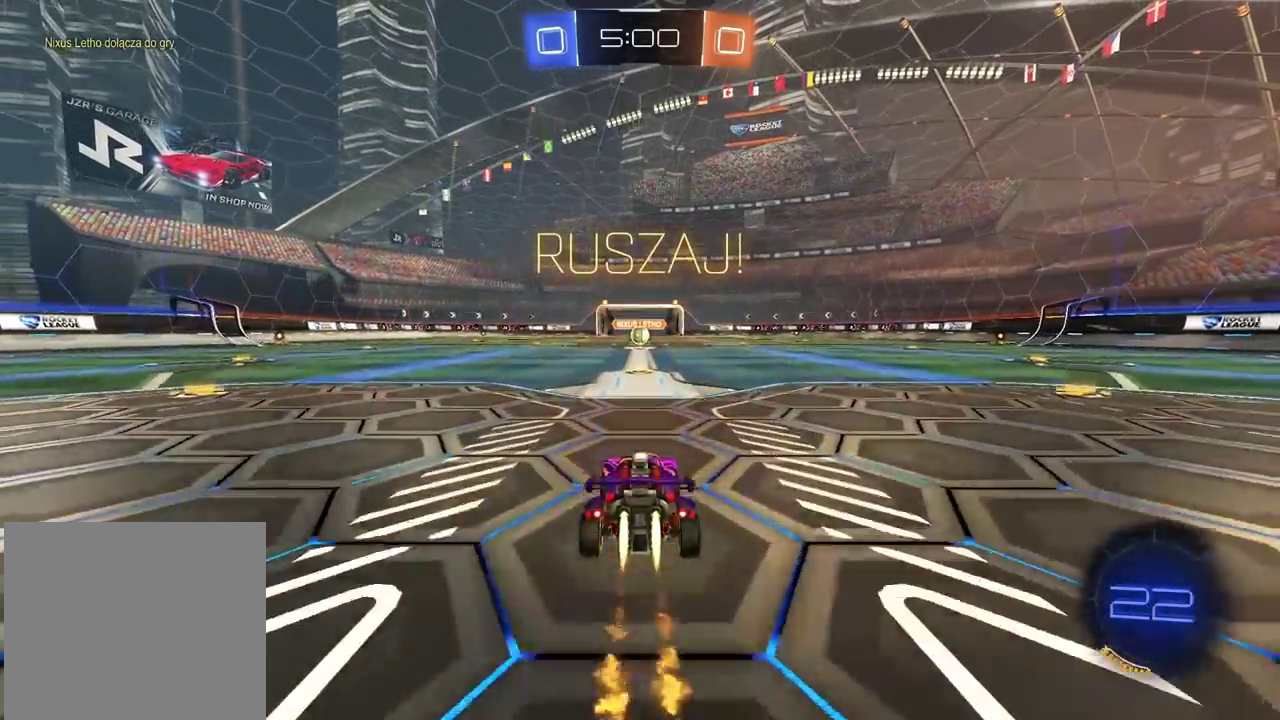
{"buttons": ["R2"], "left_stick": "center", "right_stick": "center", "events": [[83, "CROSS", "up"], [133, "CROSS", "down"], [267, "CROSS", "up"], [300, "R1", "up"], [333, "left_stick", "center"]]}
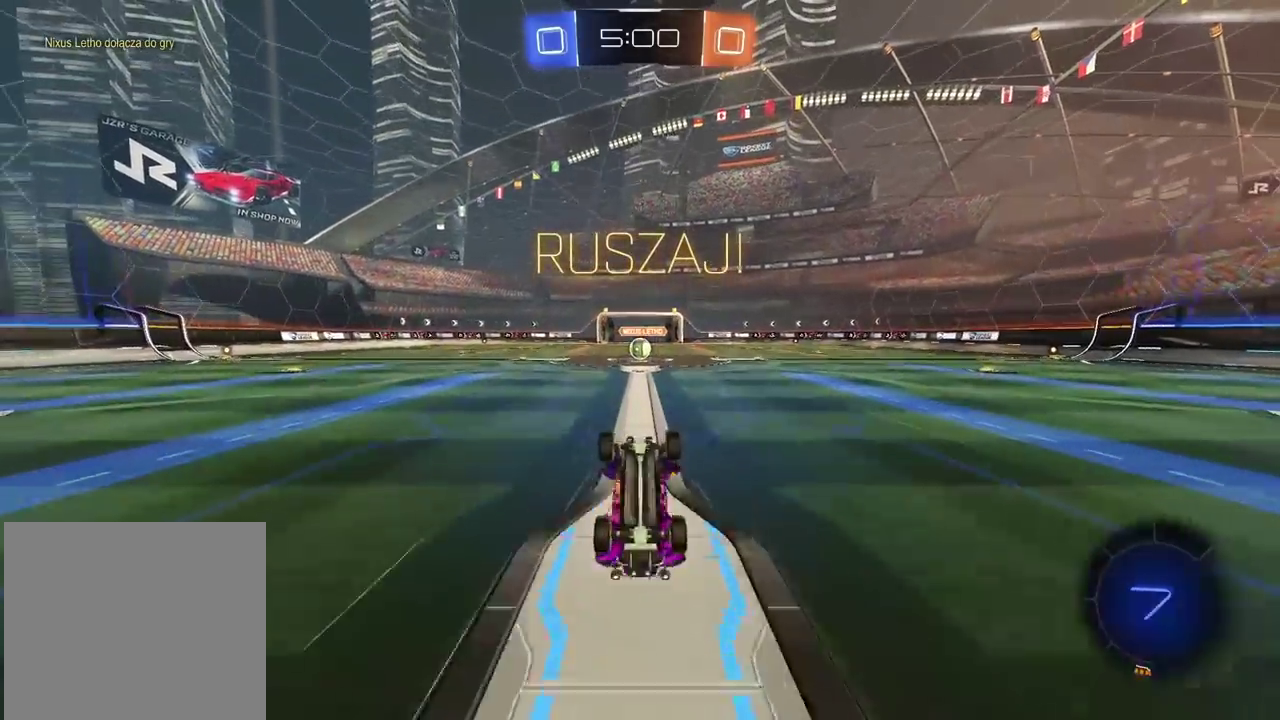
{"buttons": ["R2"], "left_stick": "center", "right_stick": "center", "events": []}
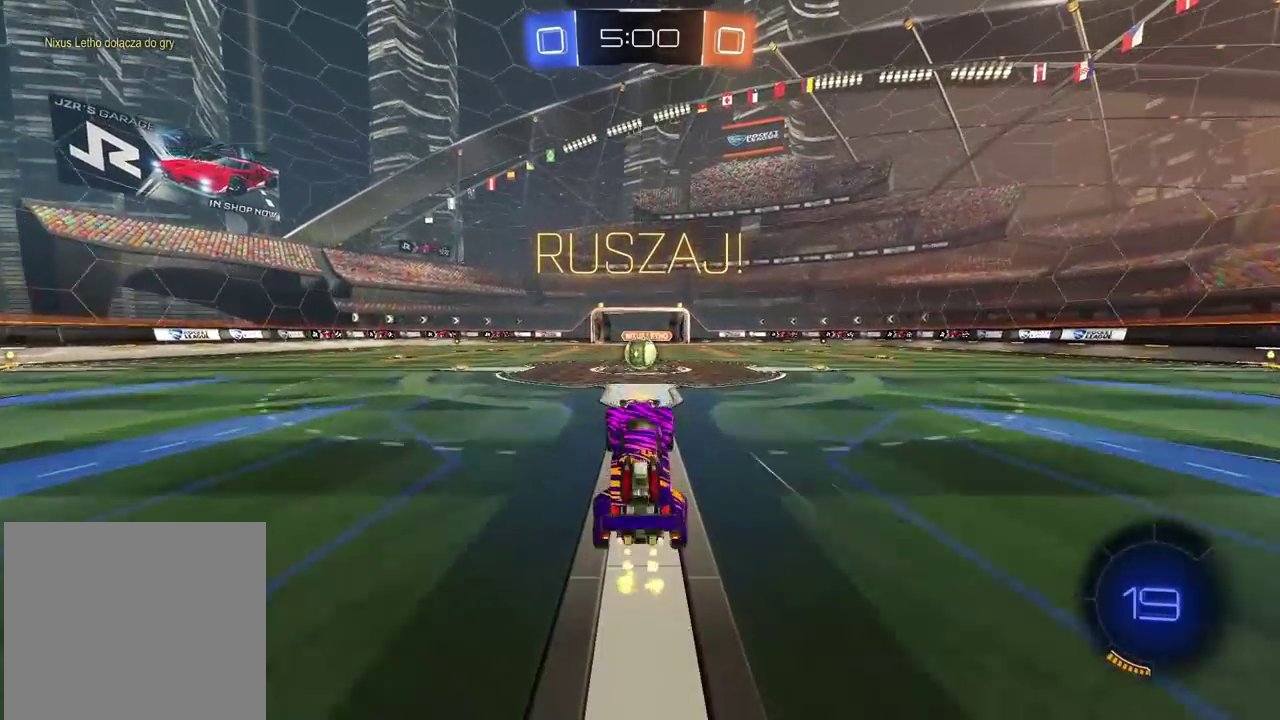
{"buttons": ["R2"], "left_stick": "center", "right_stick": "center", "events": [[367, "CROSS", "down"], [483, "CROSS", "up"]]}